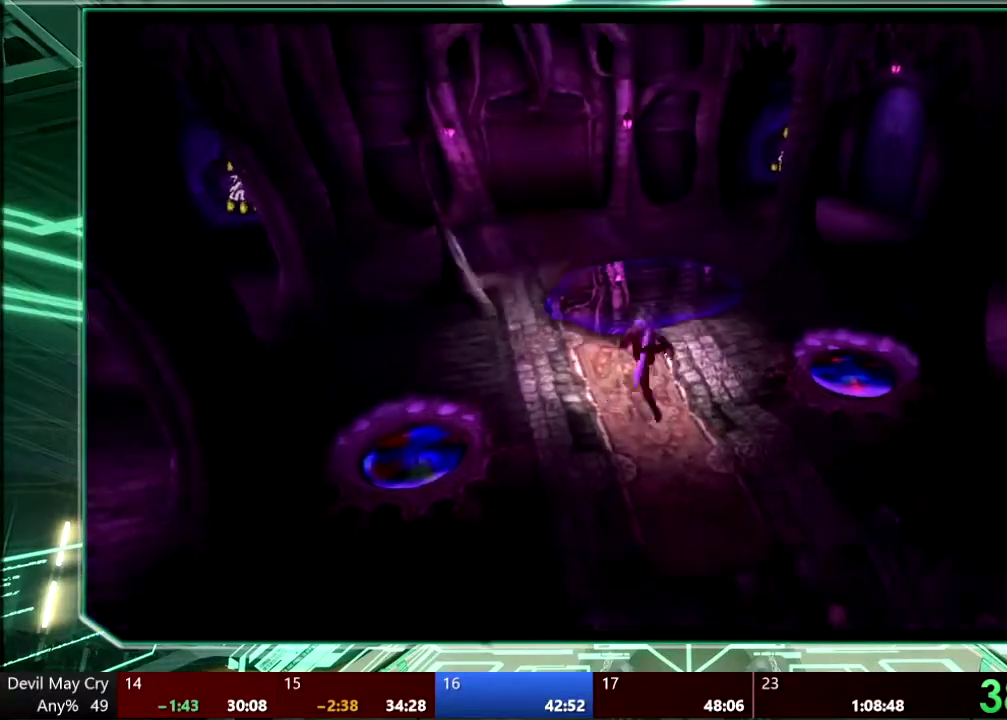
Gameplay with a controller (PlayStation layout); each line is a JSON object with the inputs held at the frame after it. "events" lists button and stick changes between this image and that frame as [ms after this image, input, new state], when the widget could be followed in between. This overlay highlights the sticks when they move; stick clicks (L3 R3) are not distinguishable. Not read: HOME L3 R1 R3 START TOUCHPAD.
{"buttons": [], "left_stick": "up", "right_stick": "center", "events": [[433, "left_stick", "up"]]}
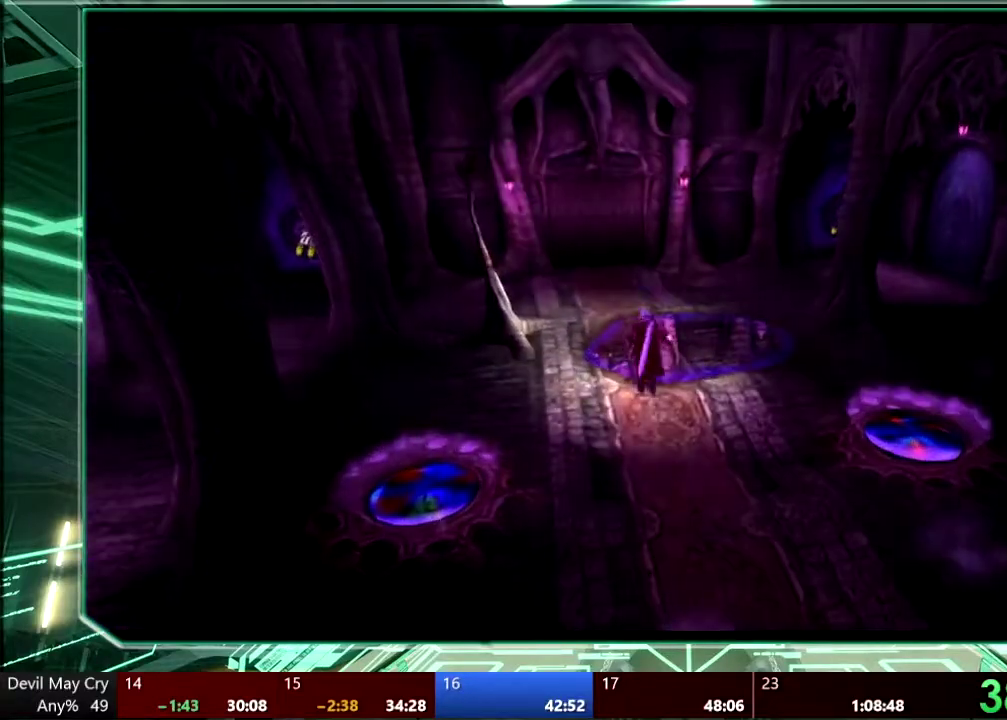
{"buttons": [], "left_stick": "up", "right_stick": "center", "events": []}
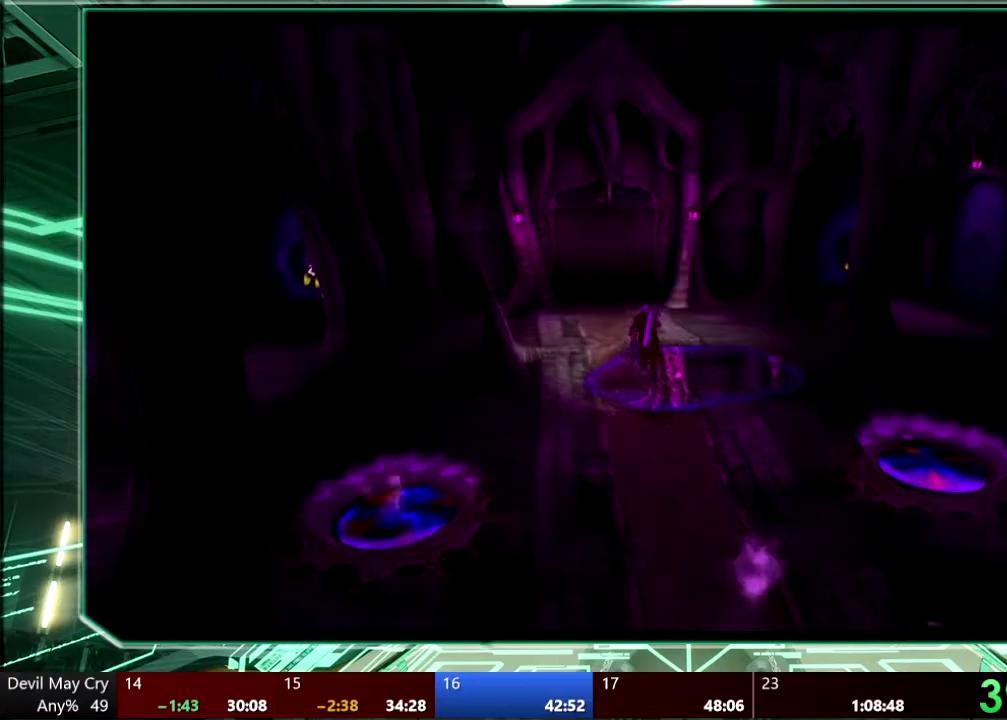
{"buttons": [], "left_stick": "up", "right_stick": "center", "events": []}
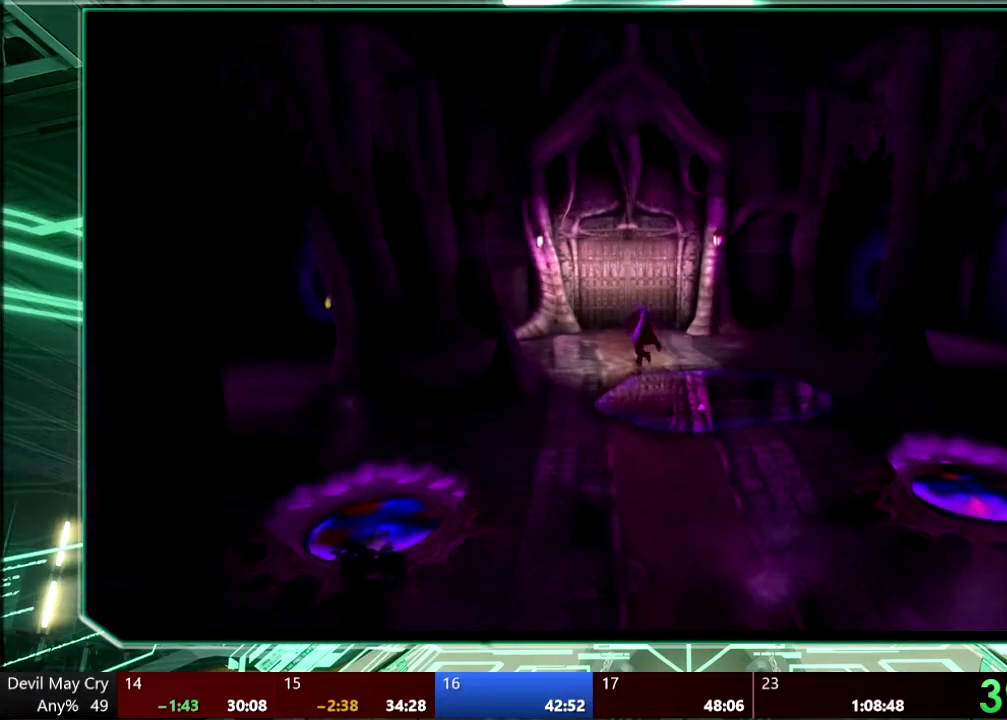
{"buttons": [], "left_stick": "down", "right_stick": "center", "events": [[133, "left_stick", "center"], [333, "left_stick", "down"]]}
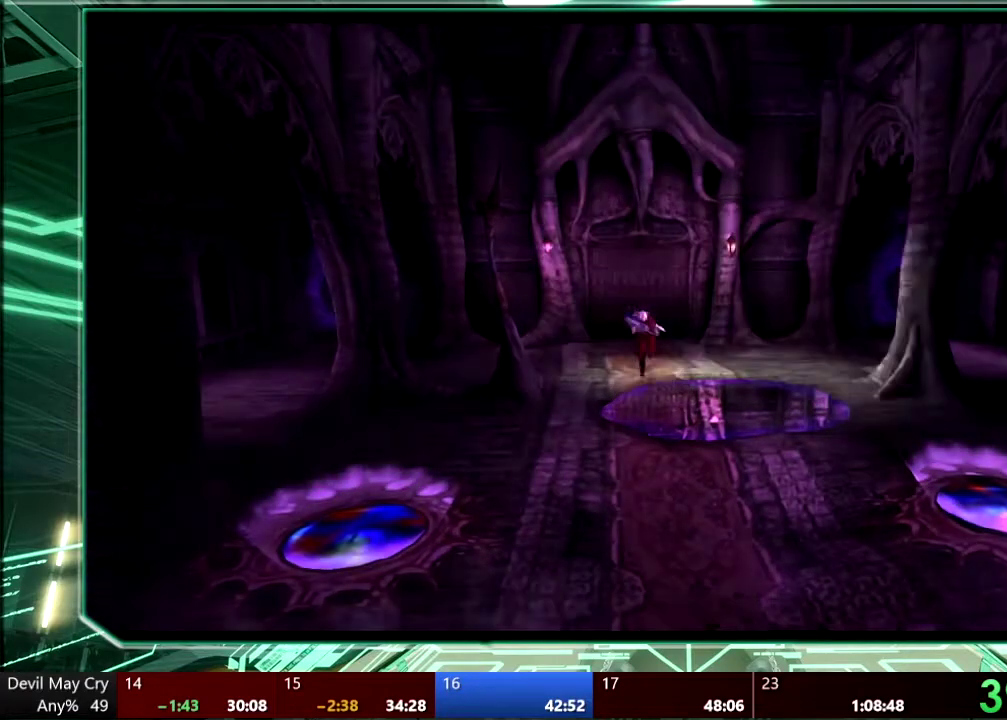
{"buttons": [], "left_stick": "up", "right_stick": "center", "events": [[400, "left_stick", "up"]]}
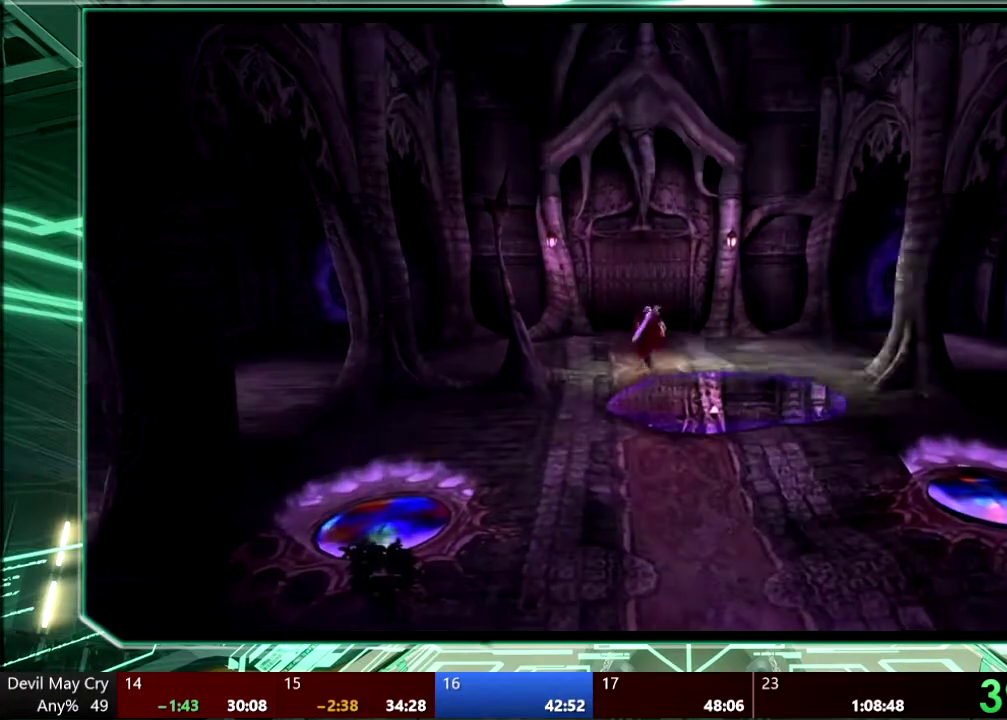
{"buttons": [], "left_stick": "up", "right_stick": "center", "events": []}
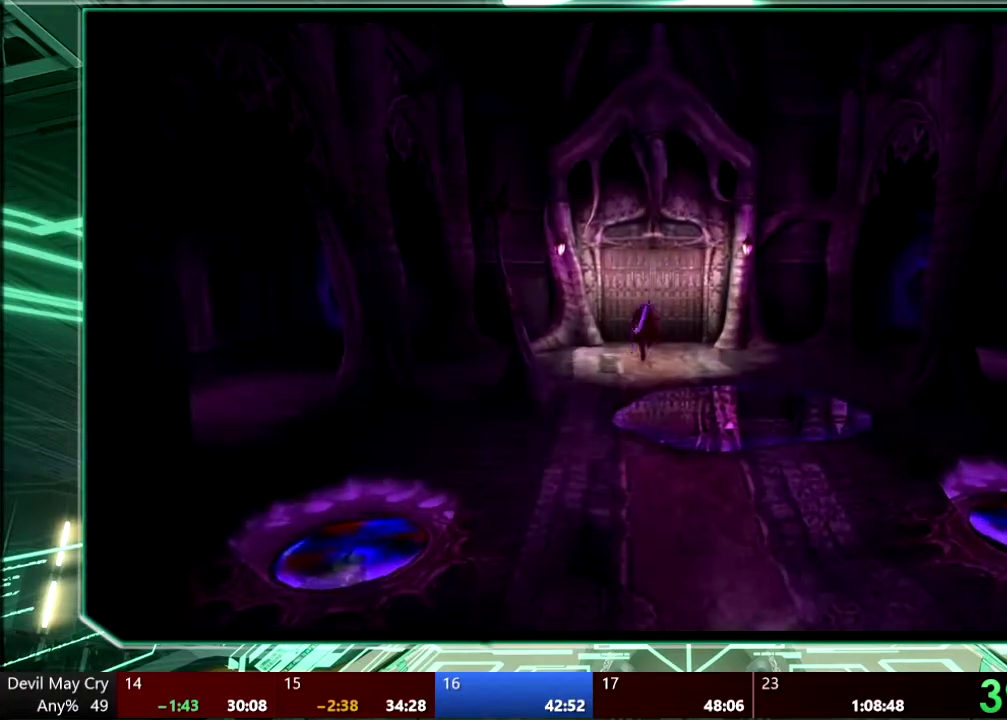
{"buttons": [], "left_stick": "up", "right_stick": "center", "events": [[200, "left_stick", "up-right"], [367, "left_stick", "up"]]}
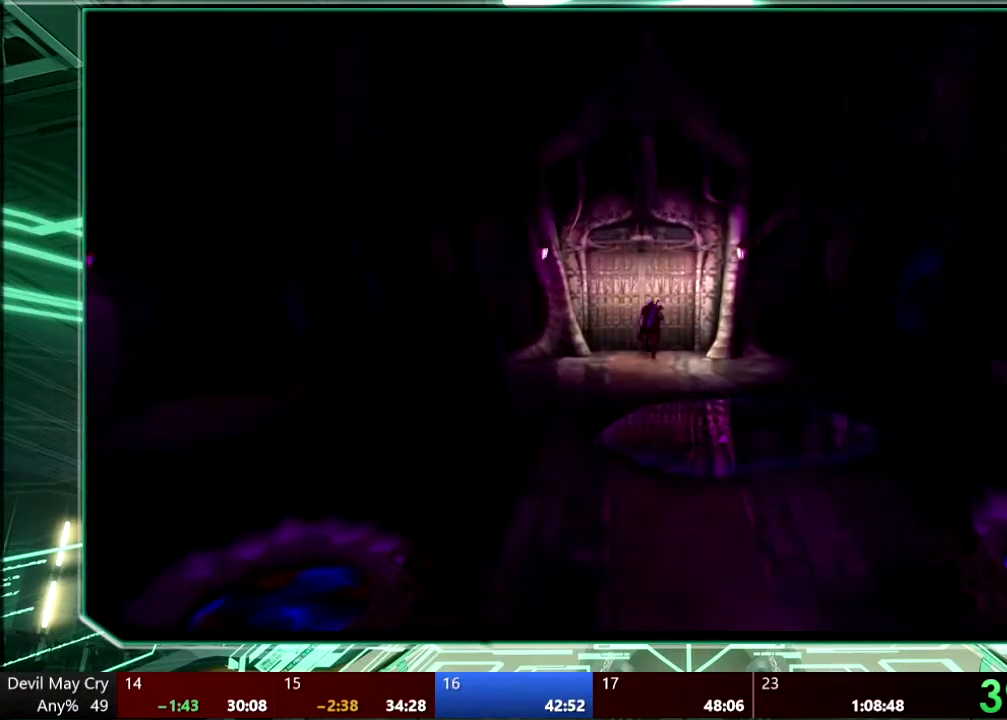
{"buttons": [], "left_stick": "up", "right_stick": "center", "events": []}
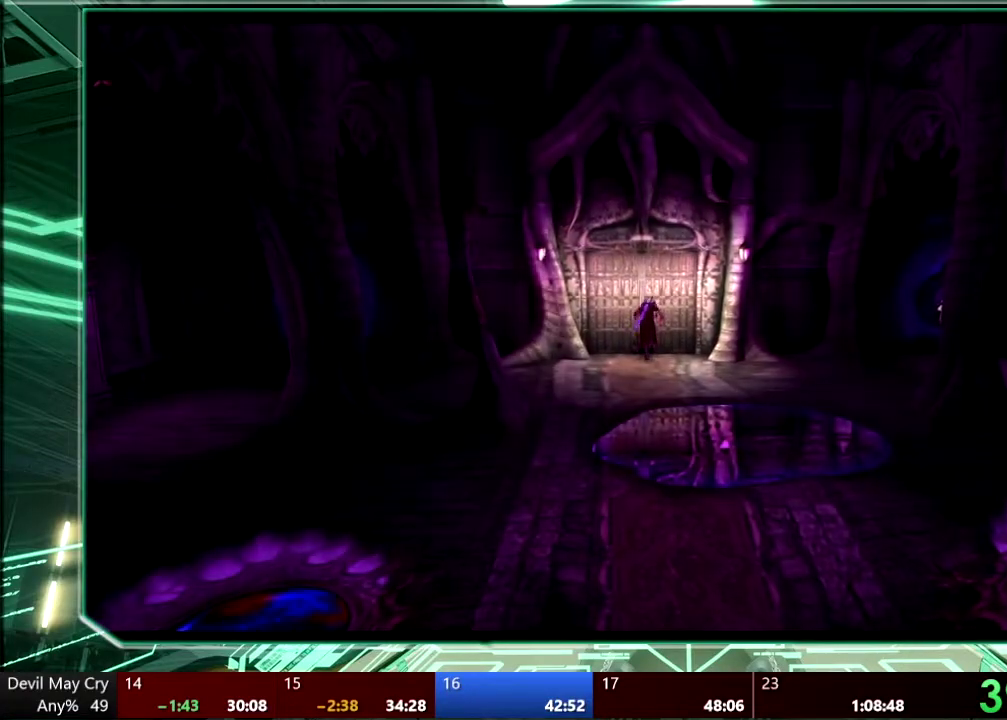
{"buttons": [], "left_stick": "center", "right_stick": "center", "events": [[67, "left_stick", "center"]]}
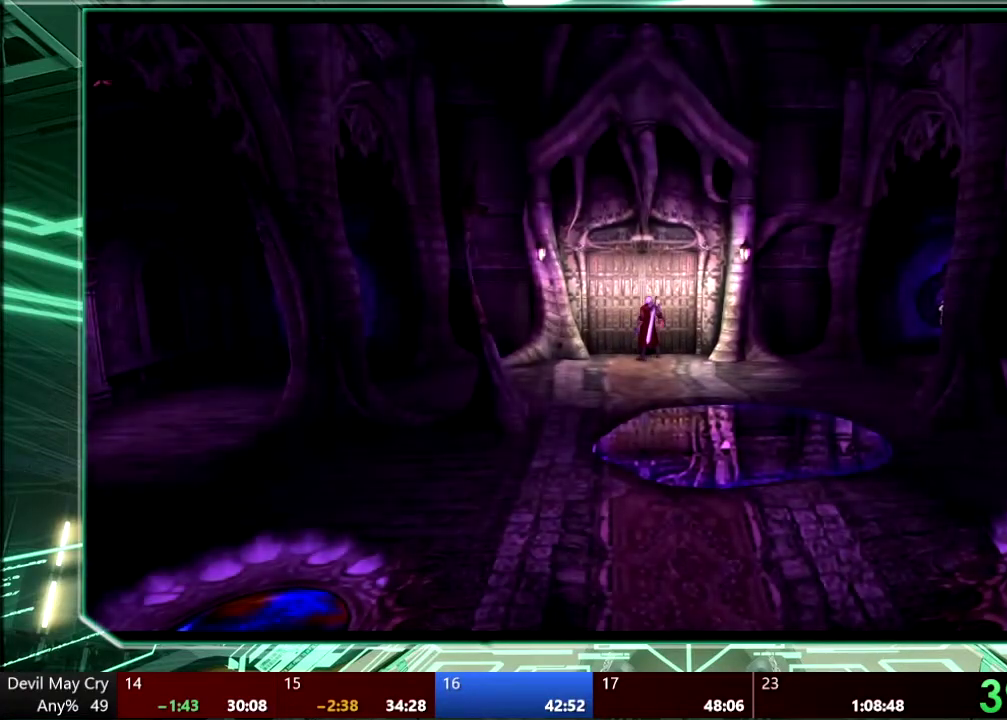
{"buttons": [], "left_stick": "center", "right_stick": "center", "events": []}
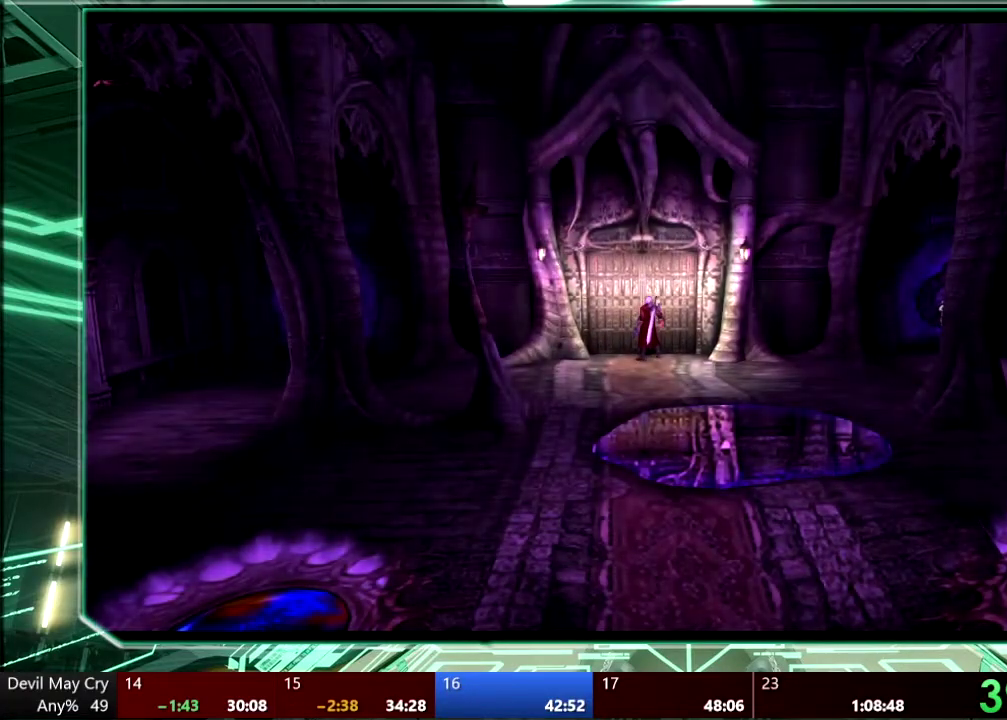
{"buttons": [], "left_stick": "center", "right_stick": "center", "events": []}